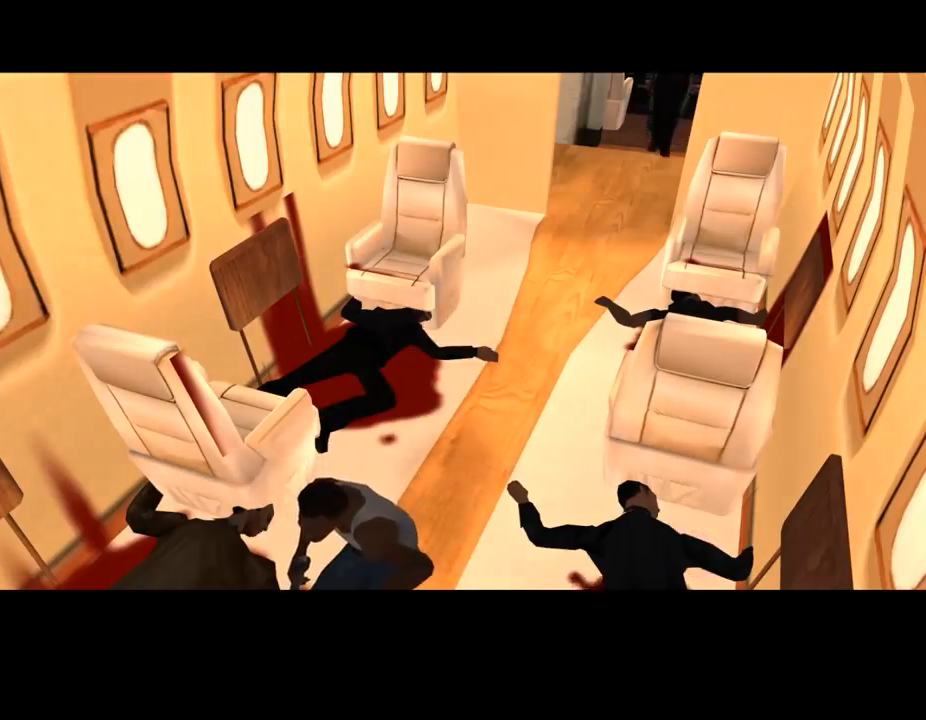
Gameplay with keyboard and mouse; each line is a JSON object with the keys and mouse buttons held at the frame after it. "events" lists presses ("down") and releases ("up") of ".", "/", "0", "1", "2", "3", "4", "5", "6", "7", "8", "9", "a", "alt_l", "alt_r", "b", "backslash", "backspace", "c", "caps_lock", "comma", "ctrl_l", "ctrl_r", "d", "down", "e", "equals", "escape", "f", "f1", "f10", "f11", "f12", "f2", "f3", "f4", "f5", "f6", "f7", "f8", "f9", "g", "h", "i", "j", "k", "l", "lbracket", "left", "m", "minus", "n", "o", "p", "q", "quote", "r", "rbracket", "return", "right", "s", "semicolon", "shift_l", "shift_r", "space", "super", "t", "tab", "tilde", "u", "up", "v", "w", "x", "y", "z", "mouse_left", "mouse_middle", "mouse_right", "mouse_wheel_up" and "mouse_wheel_down" between this image and that frame as [ms after this image, input, new state], when the widget could be followed in between. "mouse_left", "mouse_middle", "mouse_right", "mouse_wheel_up", "mouse_wheel_down" = the "left", "middle", "right", "wheel_up", "wheel_down" buttons of the "mouse" list. No other keys are recorded. Mouse movement is not recorded.
{"keys": [], "mouse": ["left"], "events": [[67, "shift_l", "up"], [133, "shift_l", "down"], [233, "shift_l", "up"], [267, "mouse_left", "down"]]}
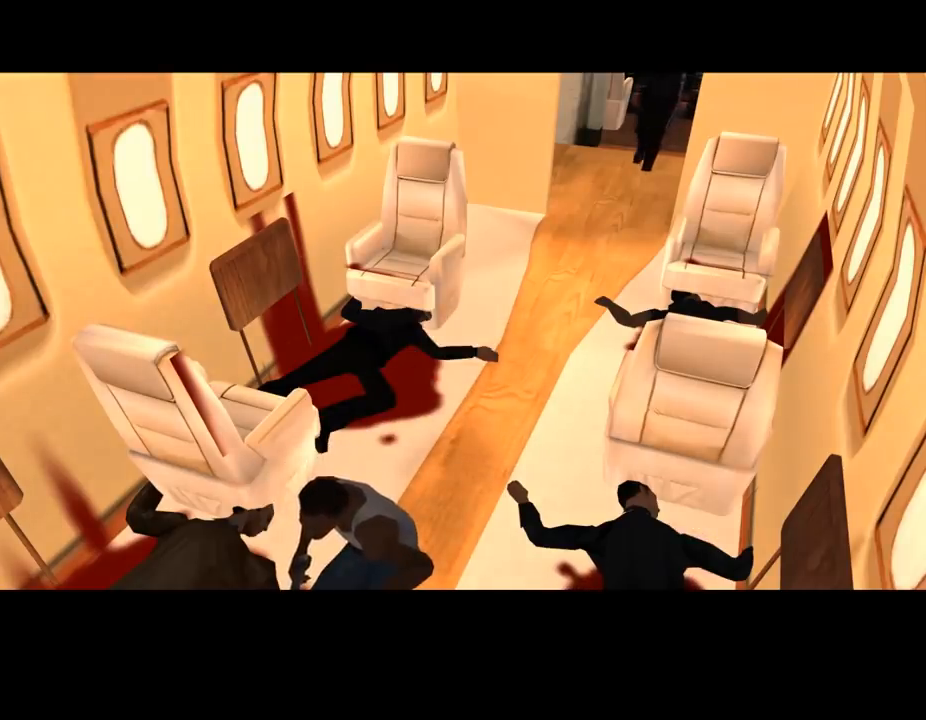
{"keys": [], "mouse": [], "events": [[200, "shift_l", "down"], [267, "shift_l", "up"], [367, "shift_l", "down"], [433, "mouse_left", "up"], [433, "shift_l", "up"]]}
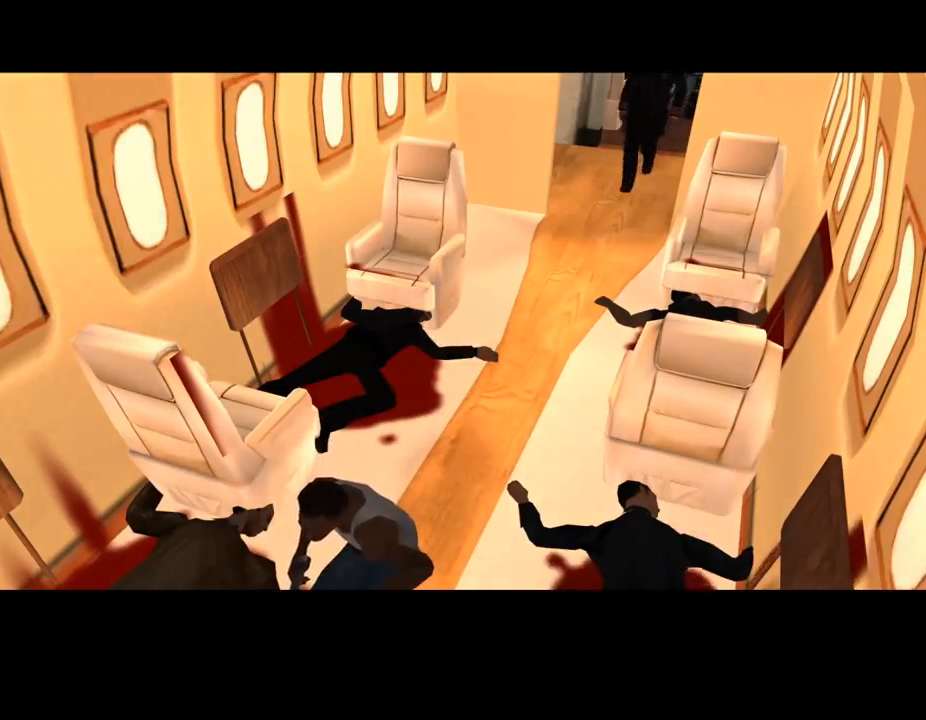
{"keys": [], "mouse": ["left"], "events": [[33, "shift_l", "down"], [100, "shift_l", "up"], [133, "mouse_right", "down"], [200, "shift_l", "down"], [267, "shift_l", "up"], [300, "mouse_left", "down"], [333, "mouse_right", "up"], [367, "shift_l", "down"], [400, "mouse_left", "up"], [433, "shift_l", "up"], [500, "mouse_left", "down"]]}
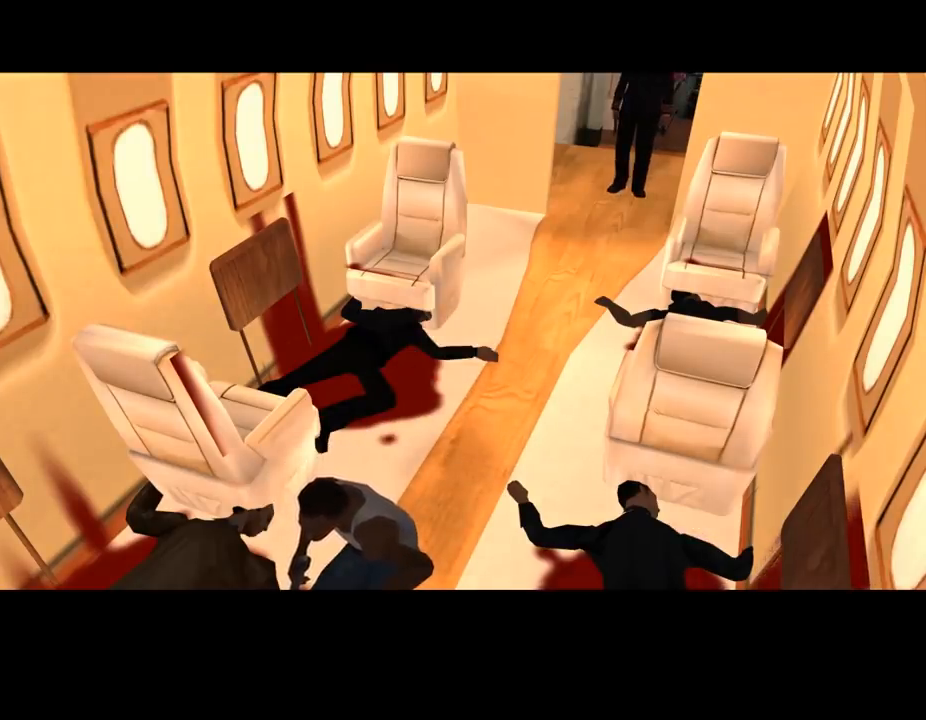
{"keys": [], "mouse": ["left"], "events": []}
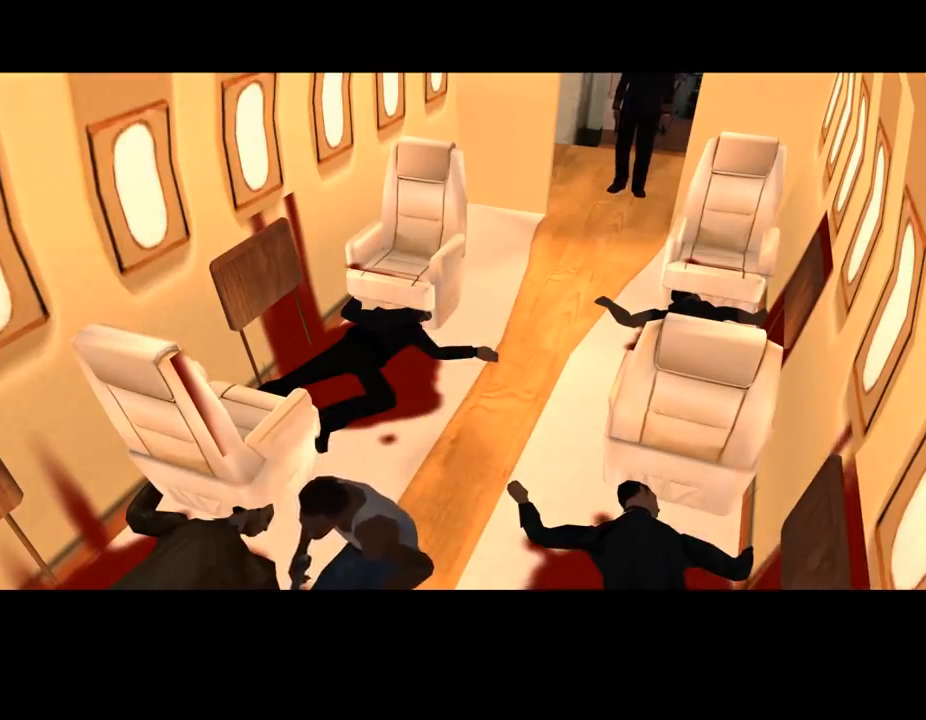
{"keys": [], "mouse": ["left"], "events": []}
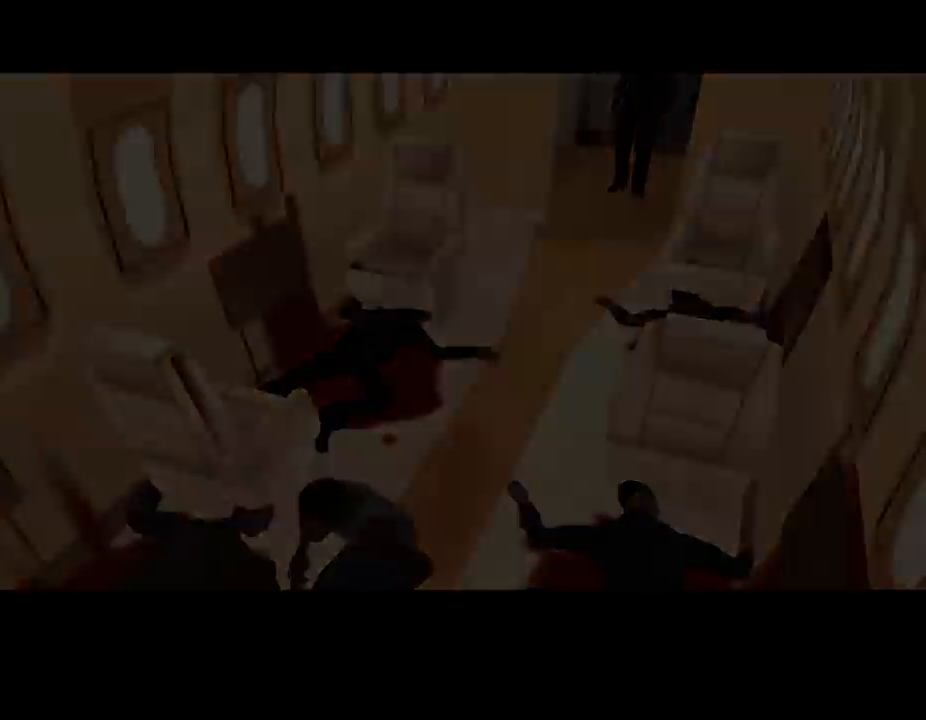
{"keys": [], "mouse": ["left"], "events": []}
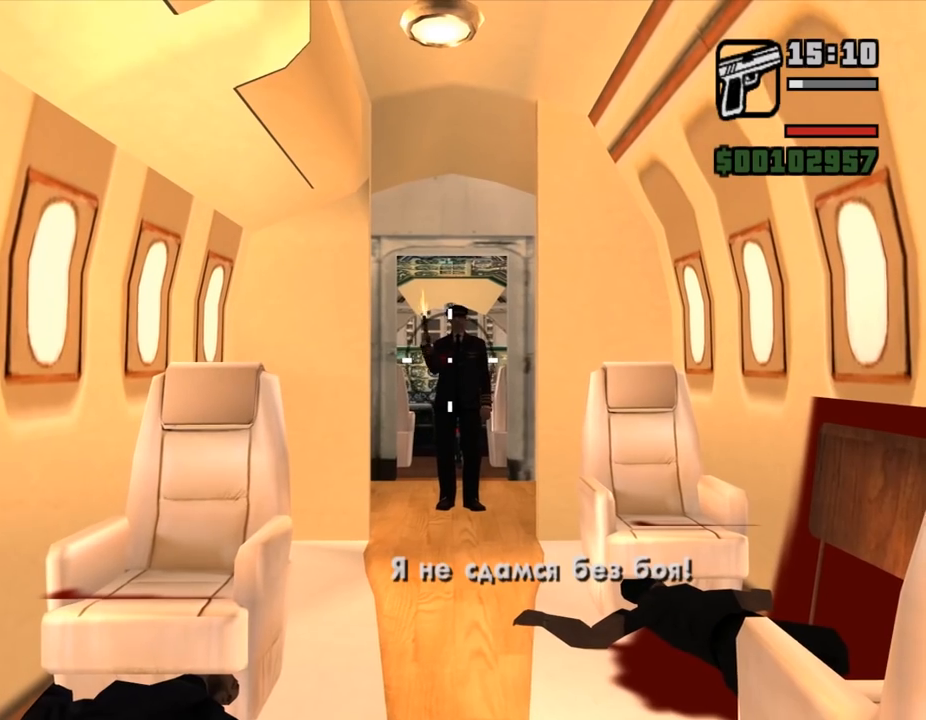
{"keys": [], "mouse": ["left"], "events": []}
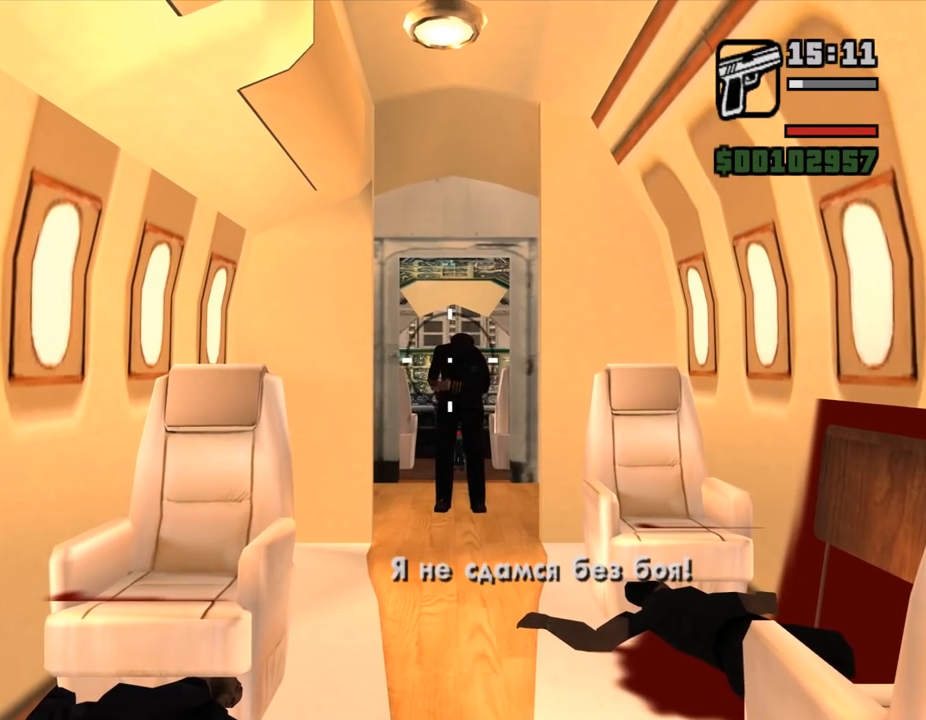
{"keys": [], "mouse": ["left"], "events": []}
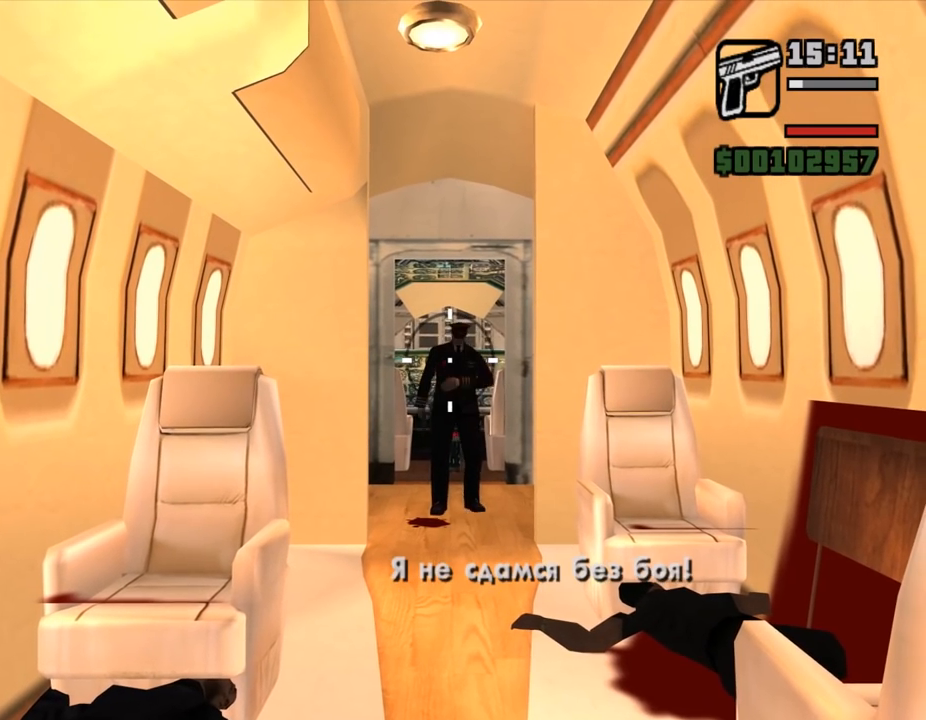
{"keys": [], "mouse": ["left"], "events": []}
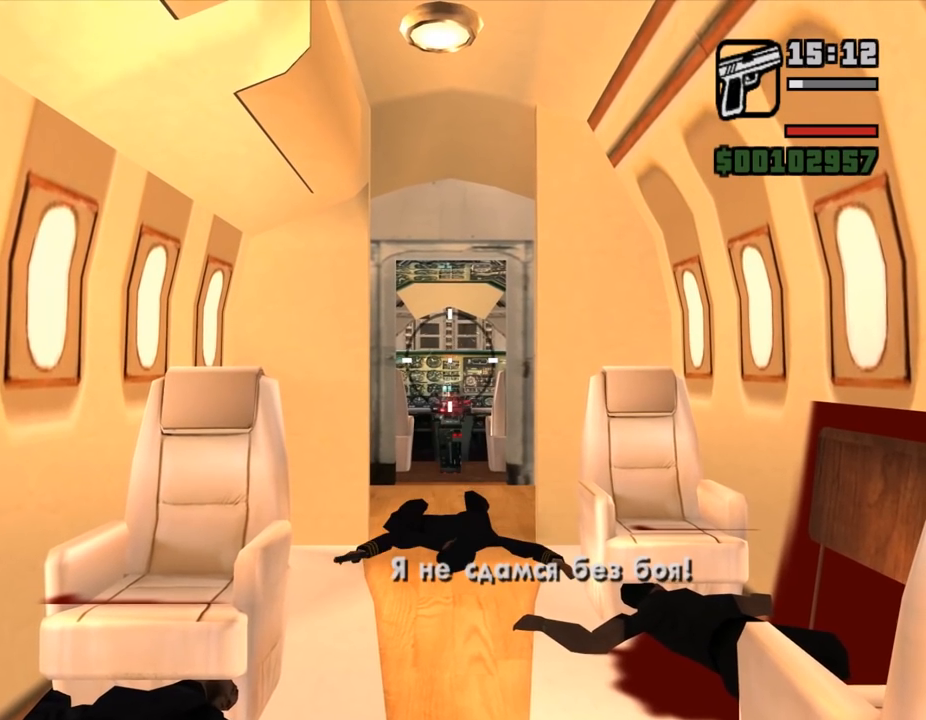
{"keys": [], "mouse": [], "events": [[200, "mouse_left", "up"]]}
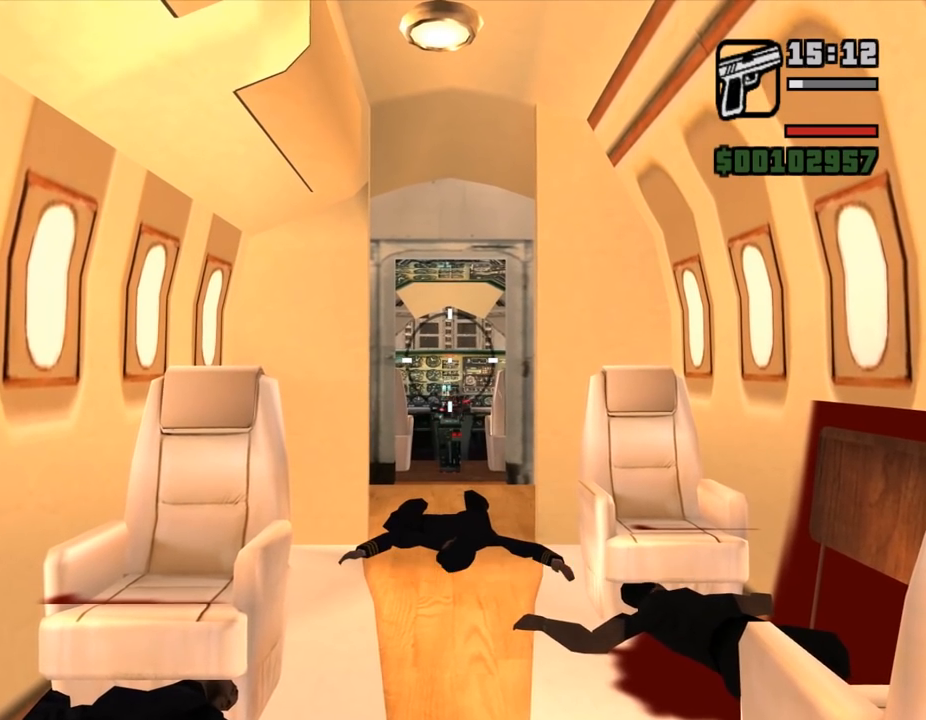
{"keys": [], "mouse": [], "events": []}
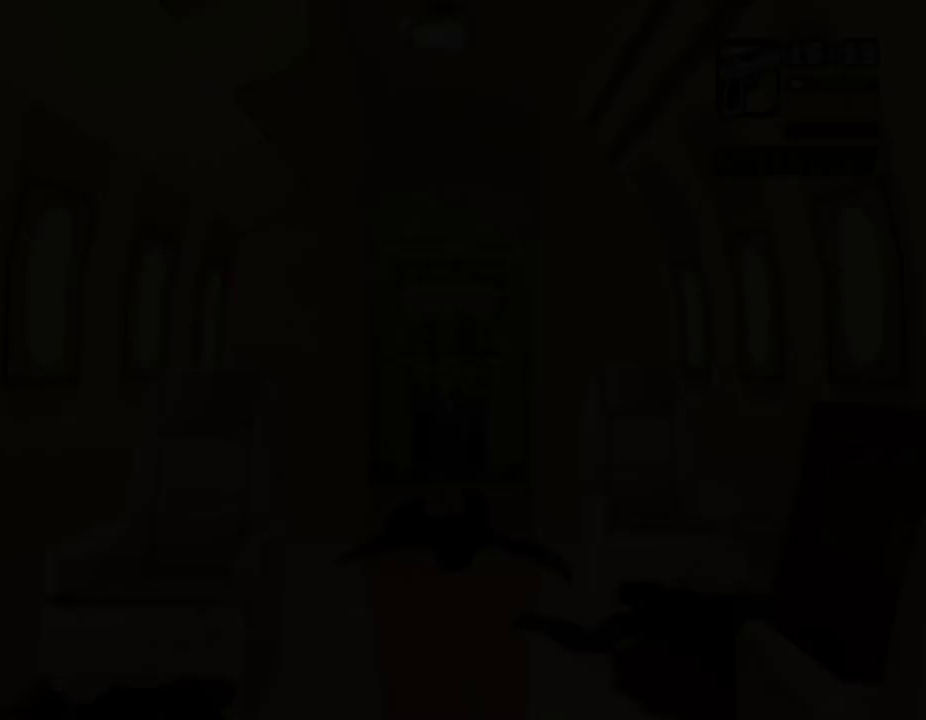
{"keys": [], "mouse": [], "events": [[67, "ctrl_l", "down"], [100, "ctrl_l", "up"]]}
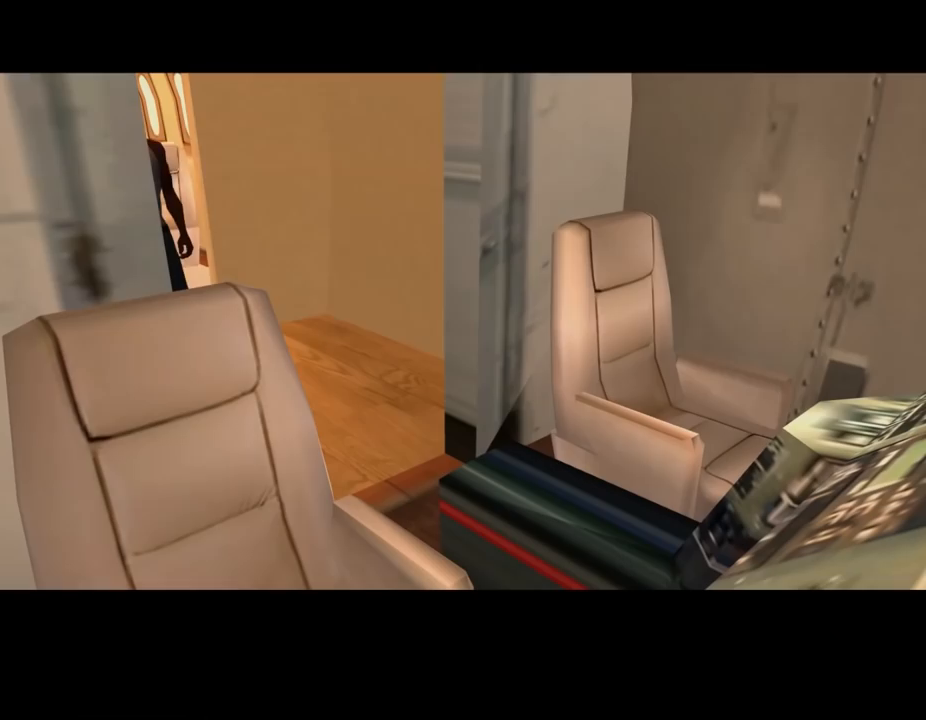
{"keys": [], "mouse": [], "events": []}
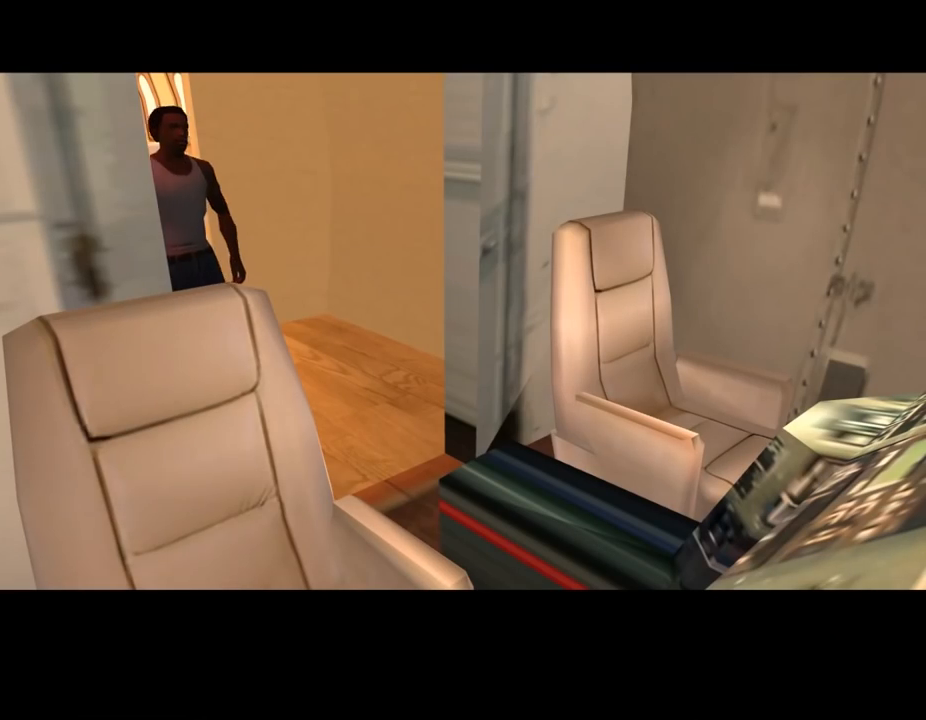
{"keys": [], "mouse": [], "events": []}
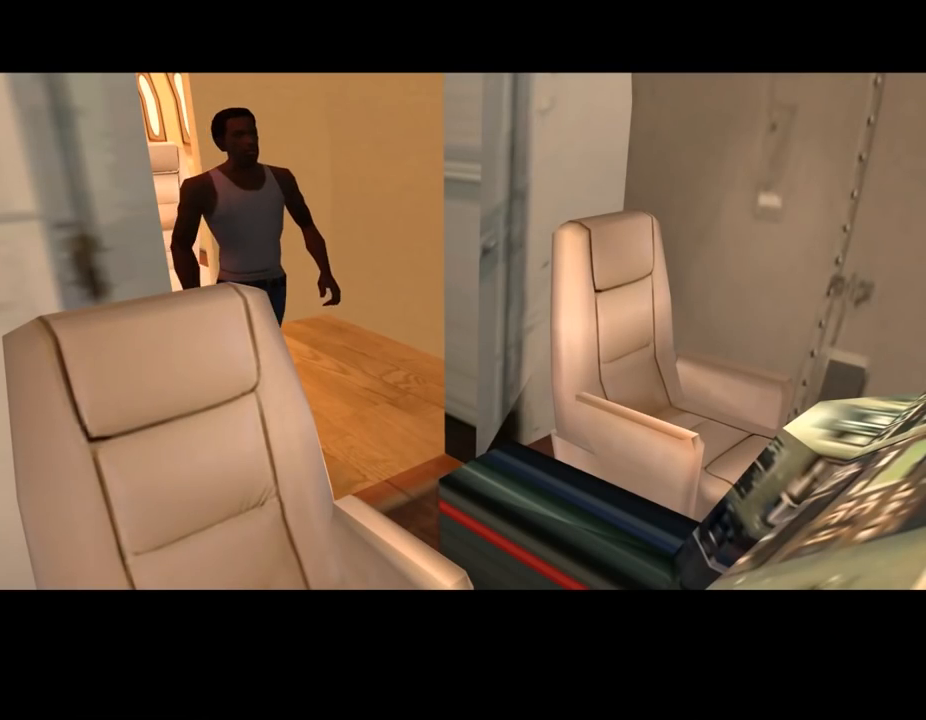
{"keys": ["d"], "mouse": [], "events": [[200, "shift_l", "down"], [267, "a", "down"], [267, "w", "down"], [400, "d", "down"], [433, "a", "up"], [433, "shift_l", "up"], [467, "w", "up"]]}
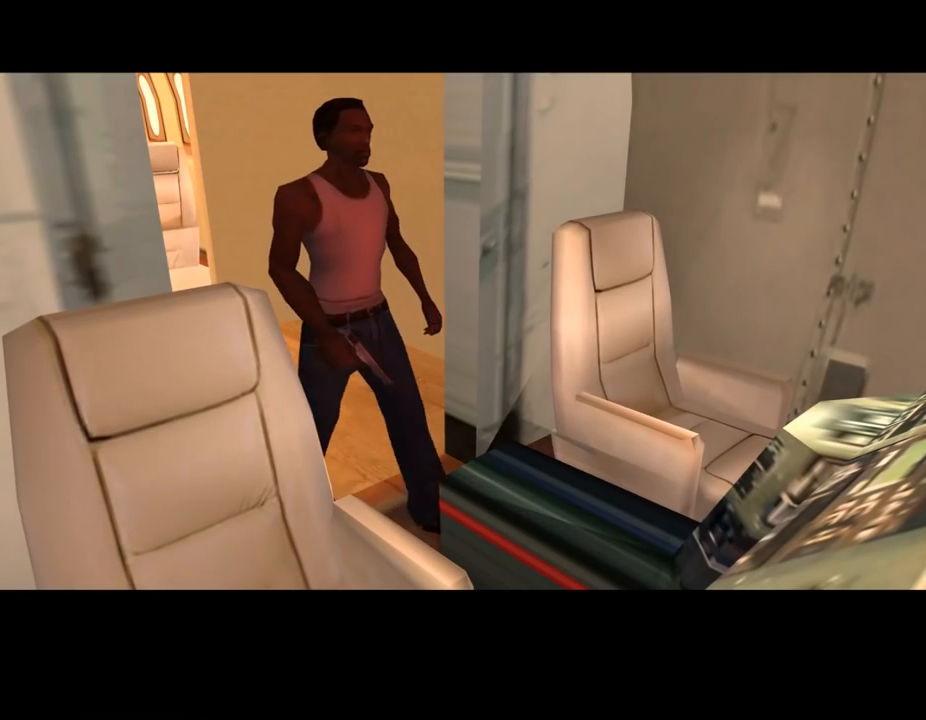
{"keys": ["shift_l", "w"], "mouse": [], "events": [[33, "shift_l", "down"], [100, "a", "down"], [167, "w", "down"], [233, "a", "up"], [233, "shift_l", "up"], [267, "d", "up"], [333, "shift_l", "down"], [467, "shift_l", "up"], [500, "shift_l", "down"]]}
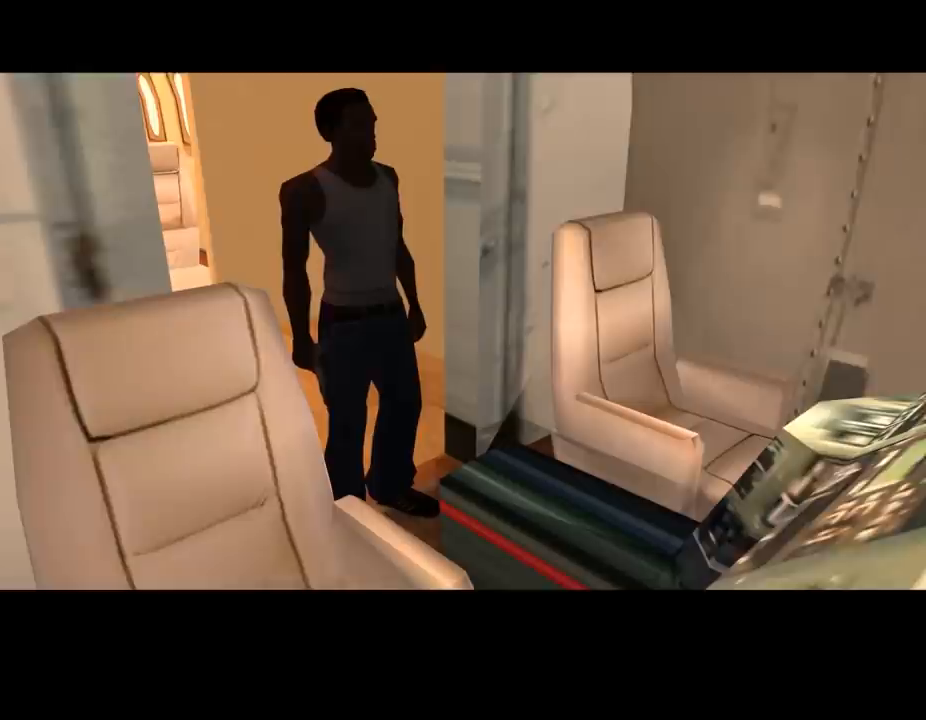
{"keys": ["w"], "mouse": [], "events": [[367, "shift_l", "up"]]}
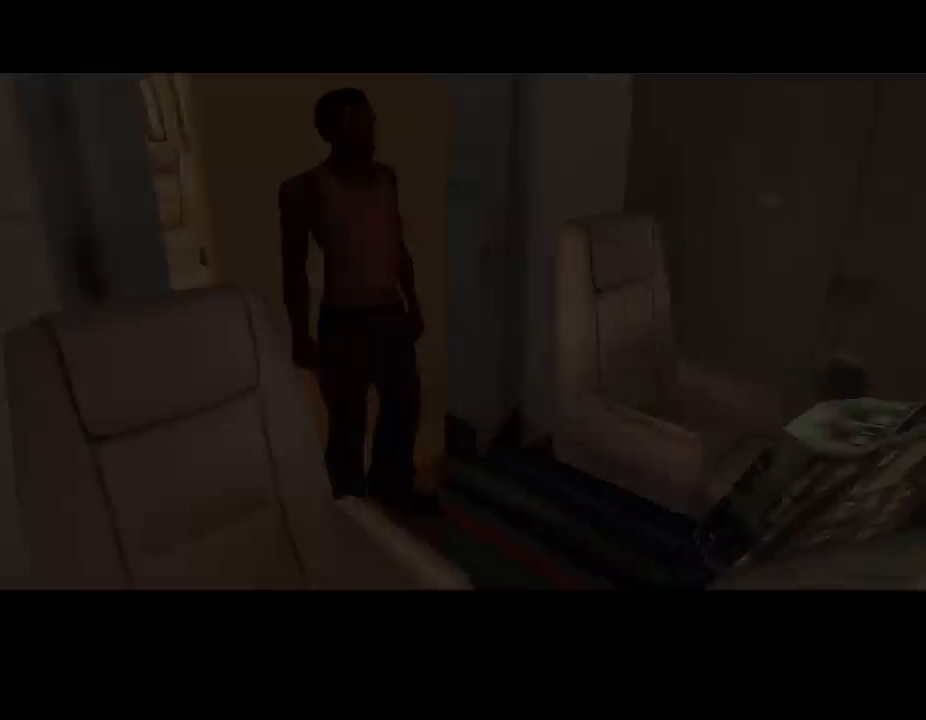
{"keys": ["right", "up", "w"], "mouse": [], "events": [[333, "right", "down"], [400, "up", "down"]]}
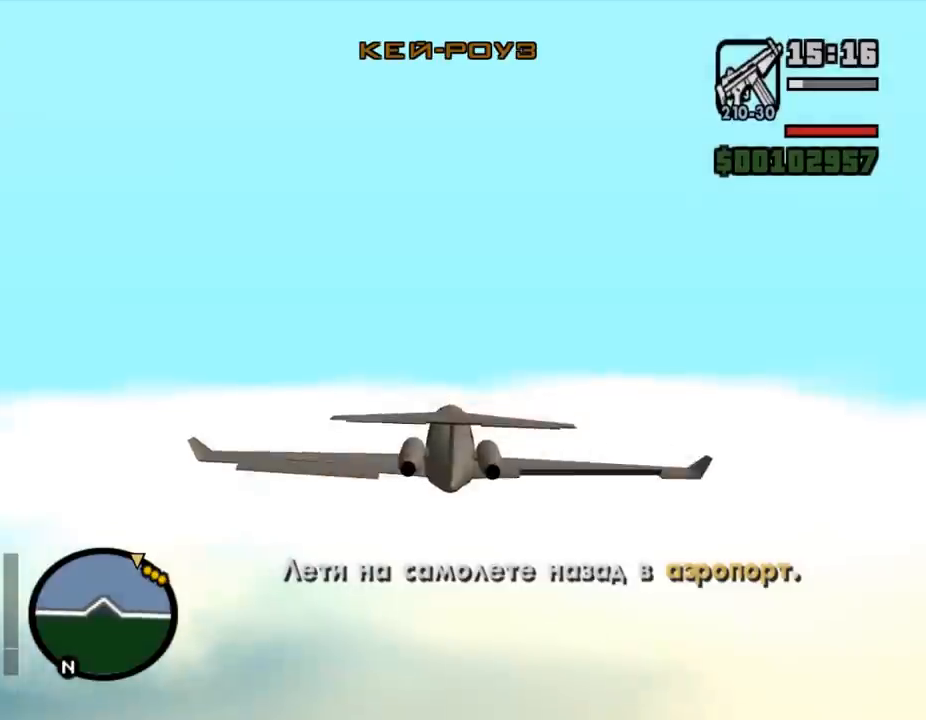
{"keys": ["w"], "mouse": [], "events": [[100, "right", "up"], [167, "right", "down"], [400, "right", "up"], [433, "up", "up"]]}
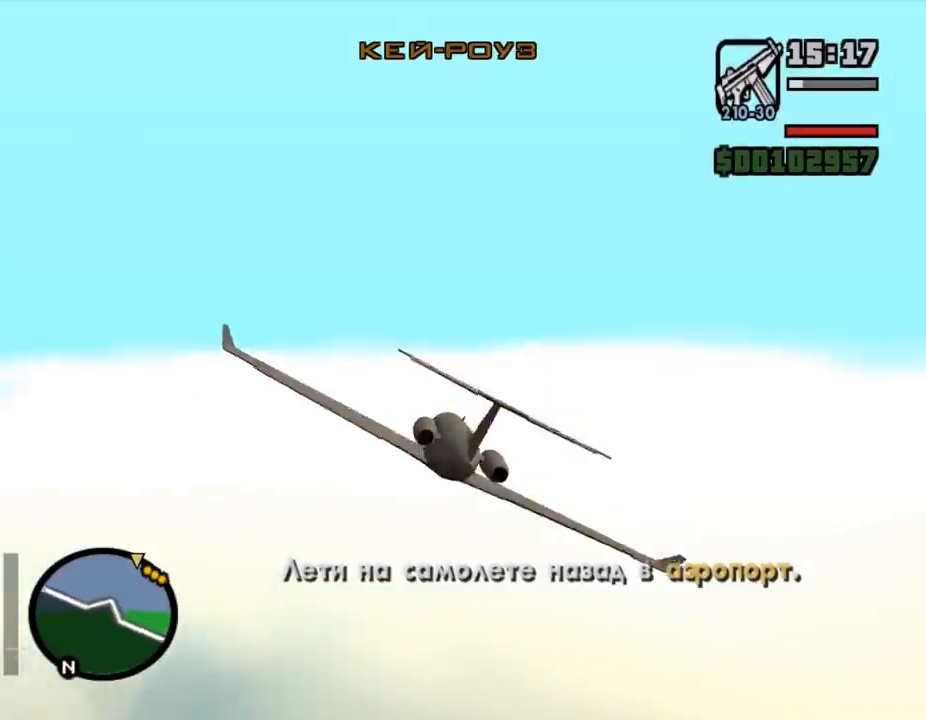
{"keys": ["w"], "mouse": [], "events": [[333, "down", "down"], [467, "down", "up"]]}
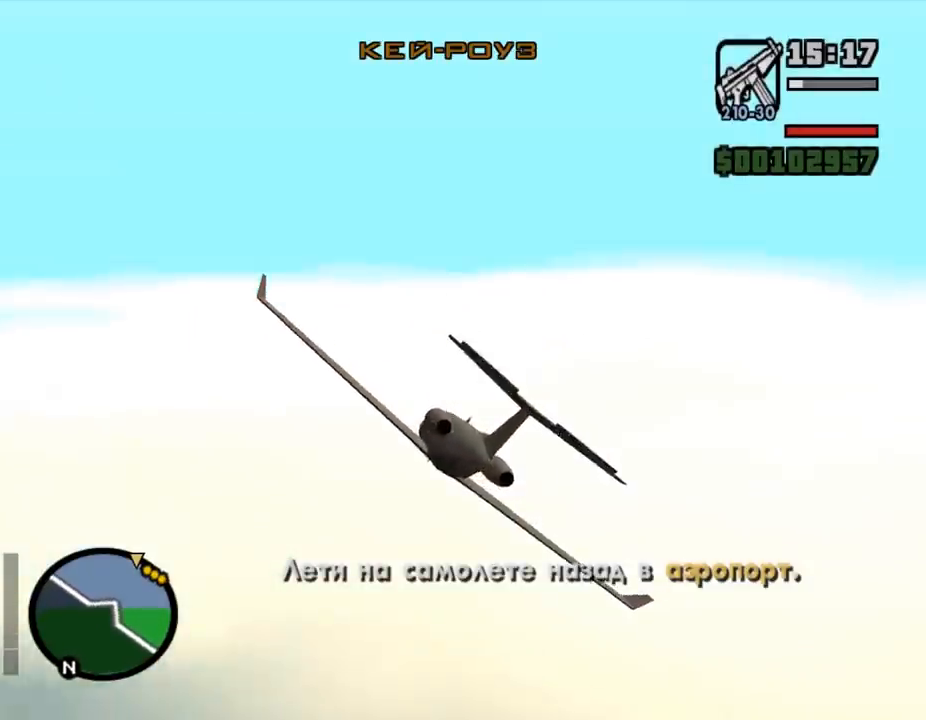
{"keys": ["w"], "mouse": [], "events": []}
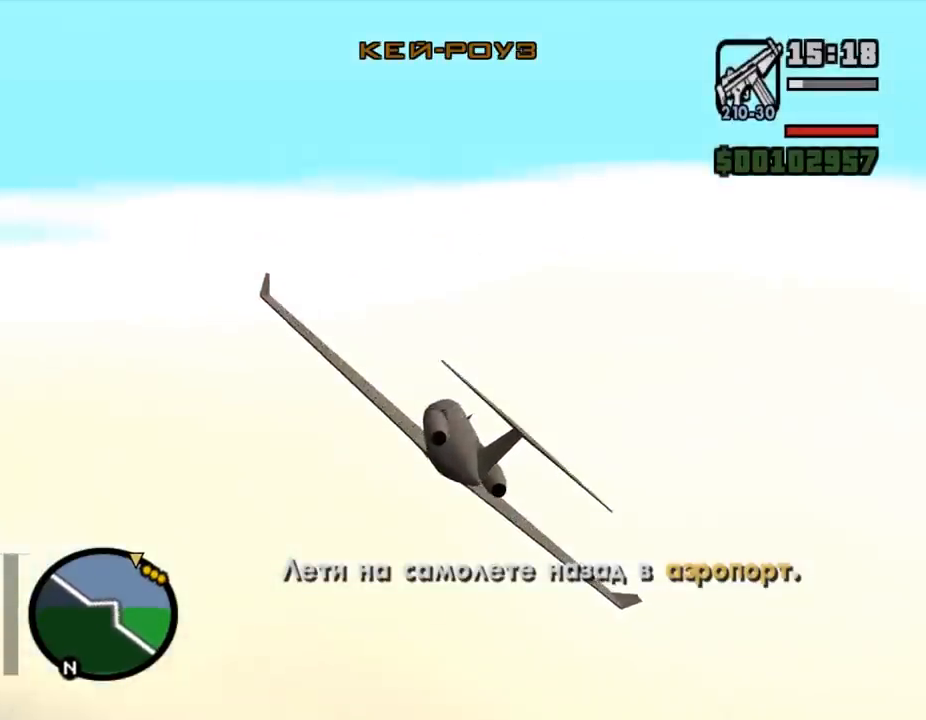
{"keys": ["w"], "mouse": [], "events": []}
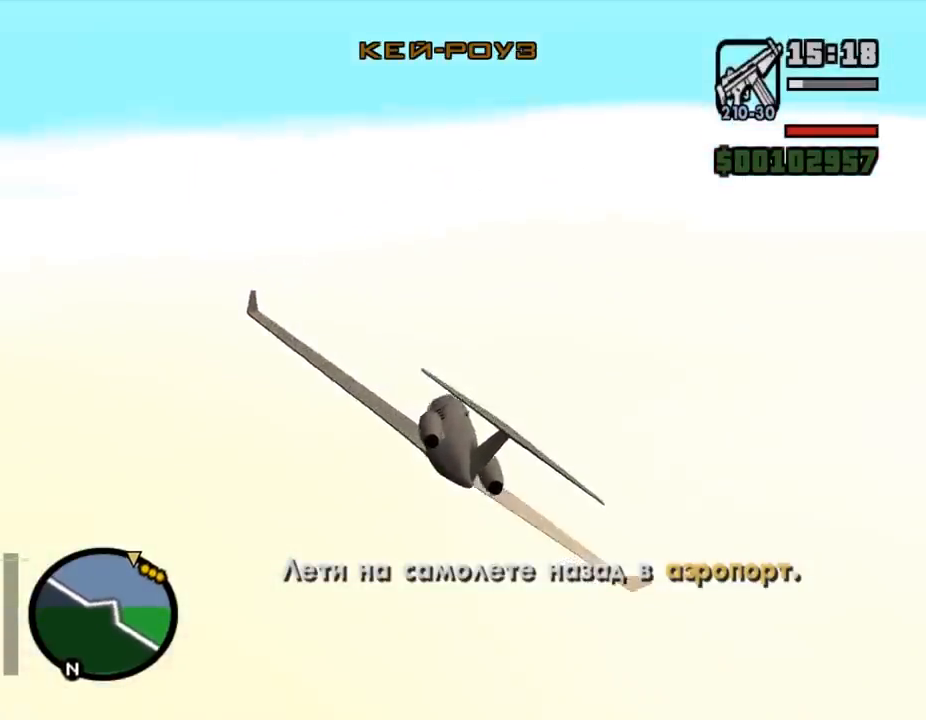
{"keys": ["w"], "mouse": [], "events": [[67, "left", "down"], [100, "up", "down"], [133, "left", "up"], [133, "up", "up"]]}
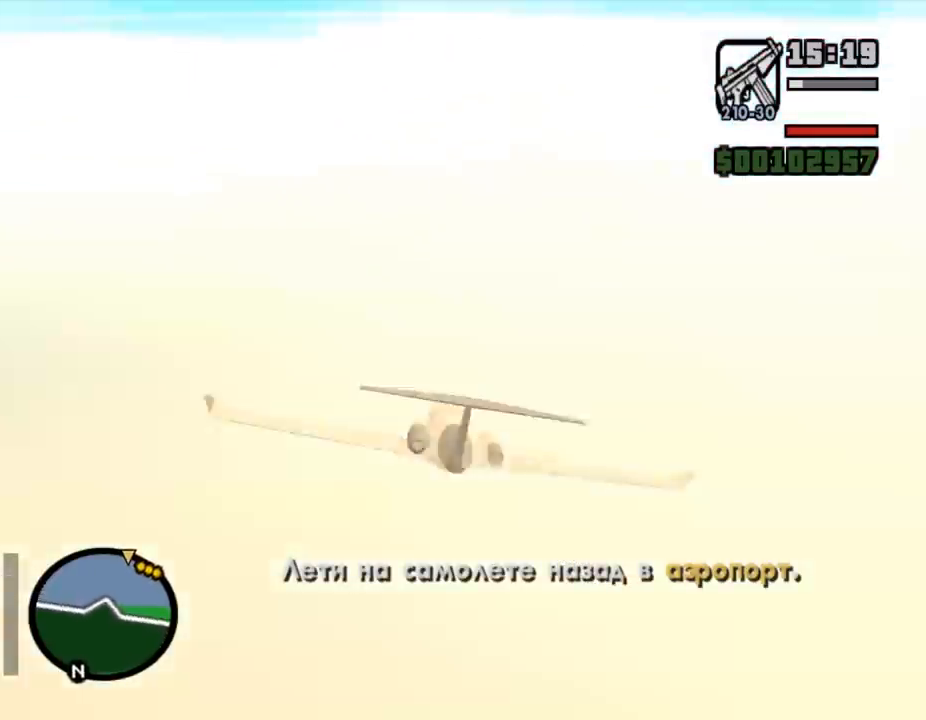
{"keys": ["w"], "mouse": [], "events": [[300, "down", "down"], [333, "down", "up"], [333, "right", "down"], [367, "right", "up"]]}
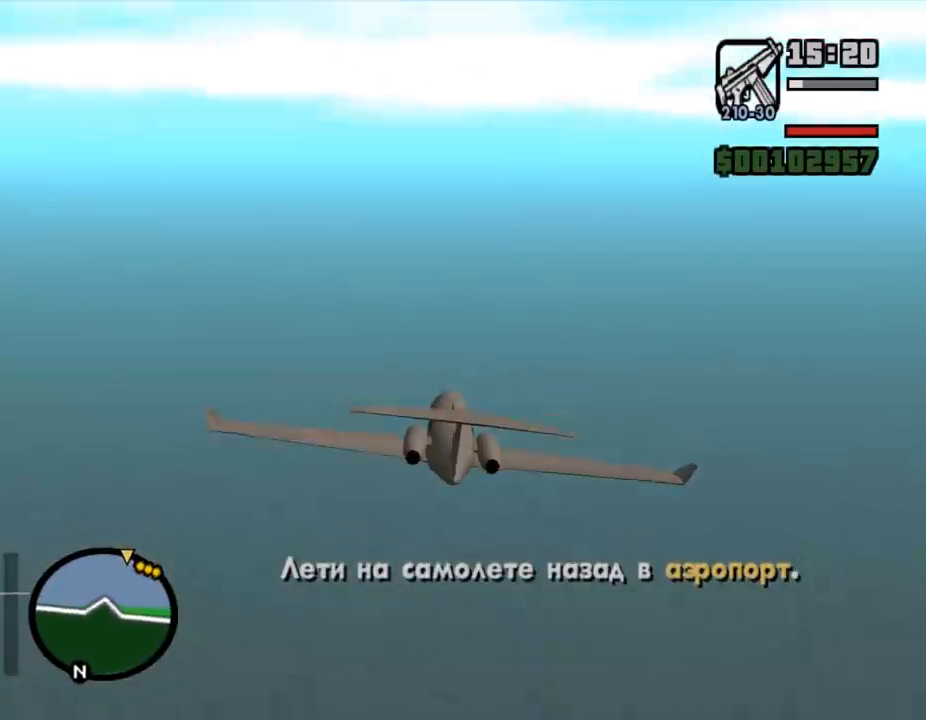
{"keys": ["w"], "mouse": [], "events": [[67, "down", "down"], [133, "down", "up"], [267, "right", "down"], [300, "right", "up"], [467, "left", "down"], [500, "left", "up"]]}
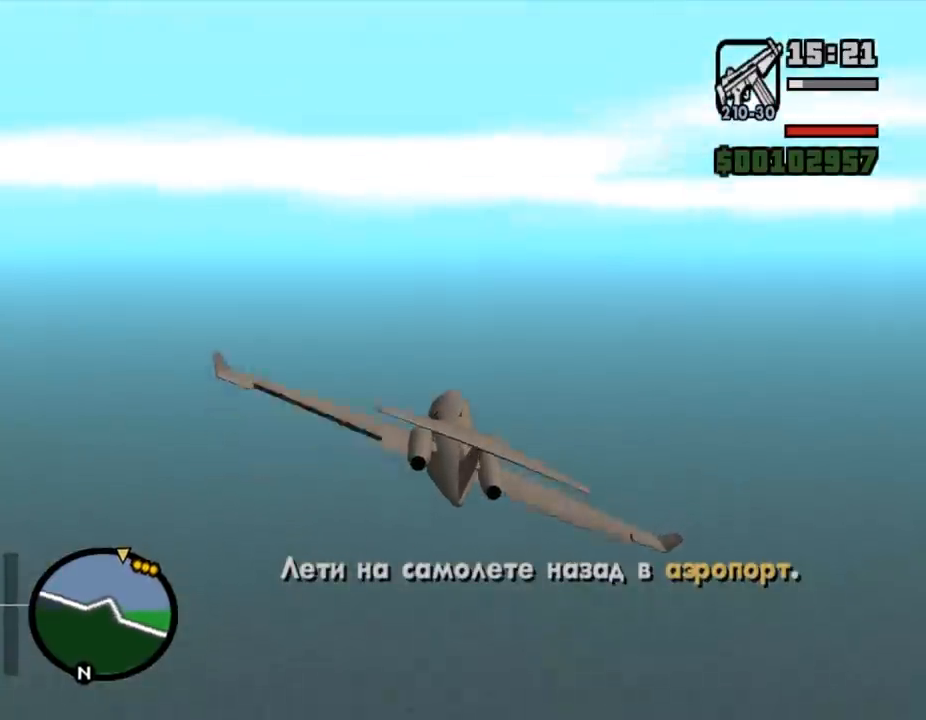
{"keys": ["w"], "mouse": [], "events": [[167, "right", "down"], [167, "up", "down"], [233, "right", "up"], [233, "up", "up"]]}
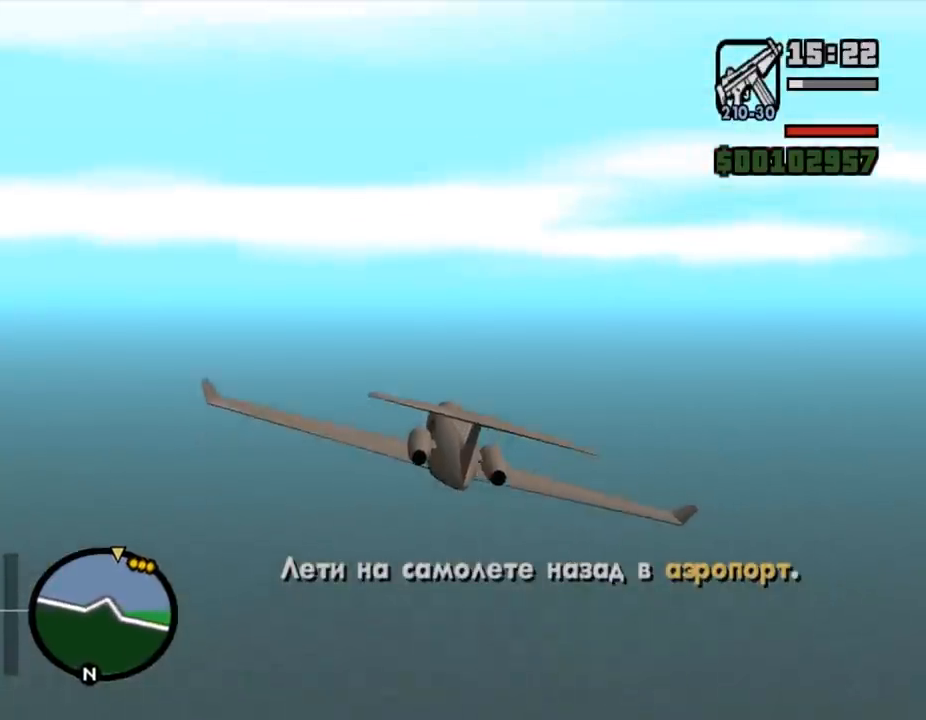
{"keys": ["w"], "mouse": [], "events": [[67, "left", "down"], [100, "left", "up"], [233, "right", "down"], [267, "right", "up"], [467, "left", "down"], [500, "left", "up"]]}
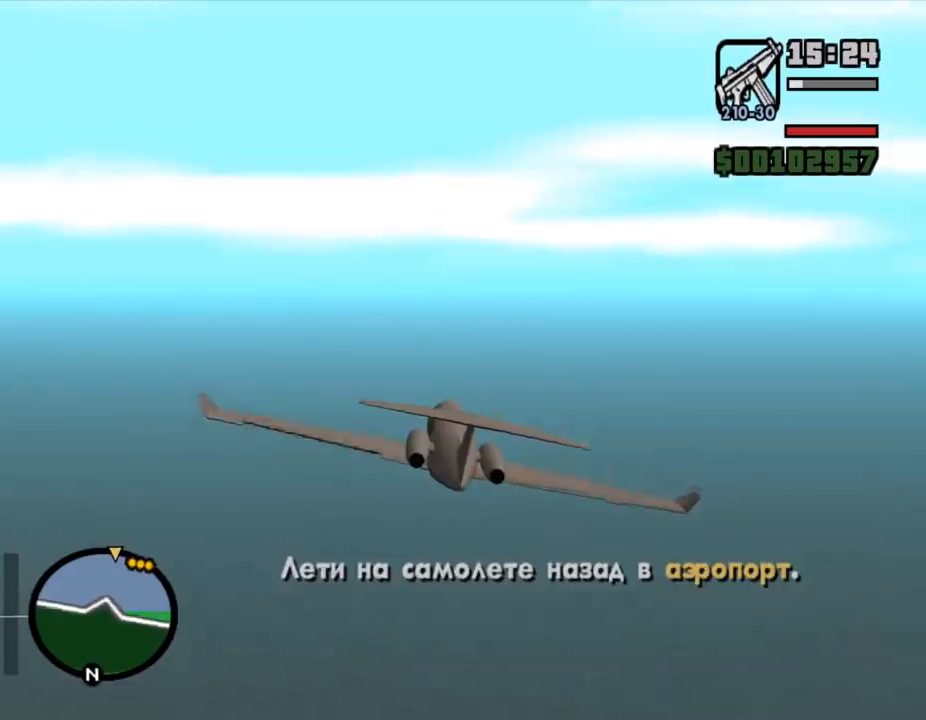
{"keys": ["w"], "mouse": [], "events": [[400, "right", "down"], [433, "right", "up"]]}